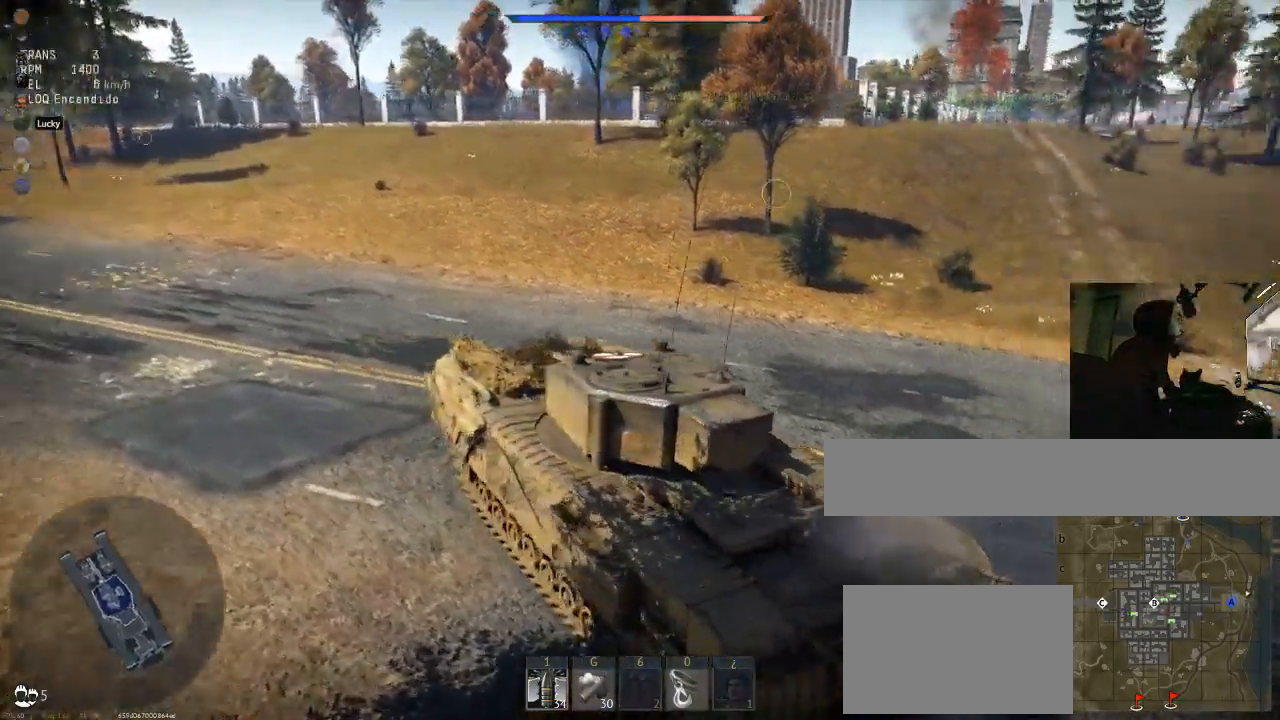
Gameplay with keyboard and mouse; each line is a JSON object with the keys and mouse buttons held at the frame after it. "events" lists presses ("down") and releases ("up") of "1", "2", "3", "4", "5", "a", "alt", "c", "caps_lock", "ctrl", "d", "e", "f", "g", "q", "r", "s", "shift", "space", "t", "tab", "v", "w", "x", "z", "mouse_left", "mouse_wheel" and "mouse_right" between this image and that frame as [ms after this image, input, new state], when the widget could be followed in between. "mouse_left", "mouse_wheel", "mouse_right" = the "left", "wheel", "right" buttons of the "mouse" list. No other keys are recorded. "wheel" means that the mouse wheel is clicked or scrolled. "mouse_move" is the direction in which the mouse moves at that frame (one of eight, or "still"), when it could be read.
{"keys": ["w"], "mouse": [], "mouse_move": "still", "events": [[350, "d", "up"]]}
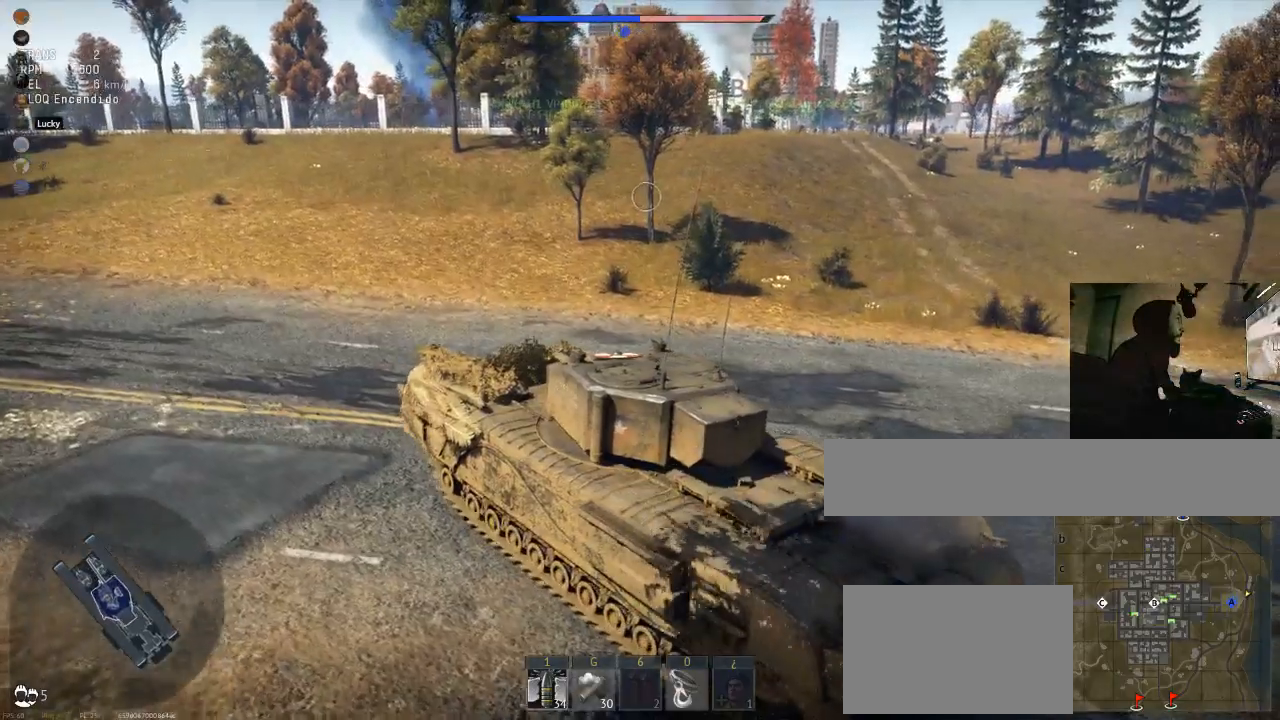
{"keys": ["a", "w"], "mouse": [], "mouse_move": "still", "events": [[234, "a", "down"]]}
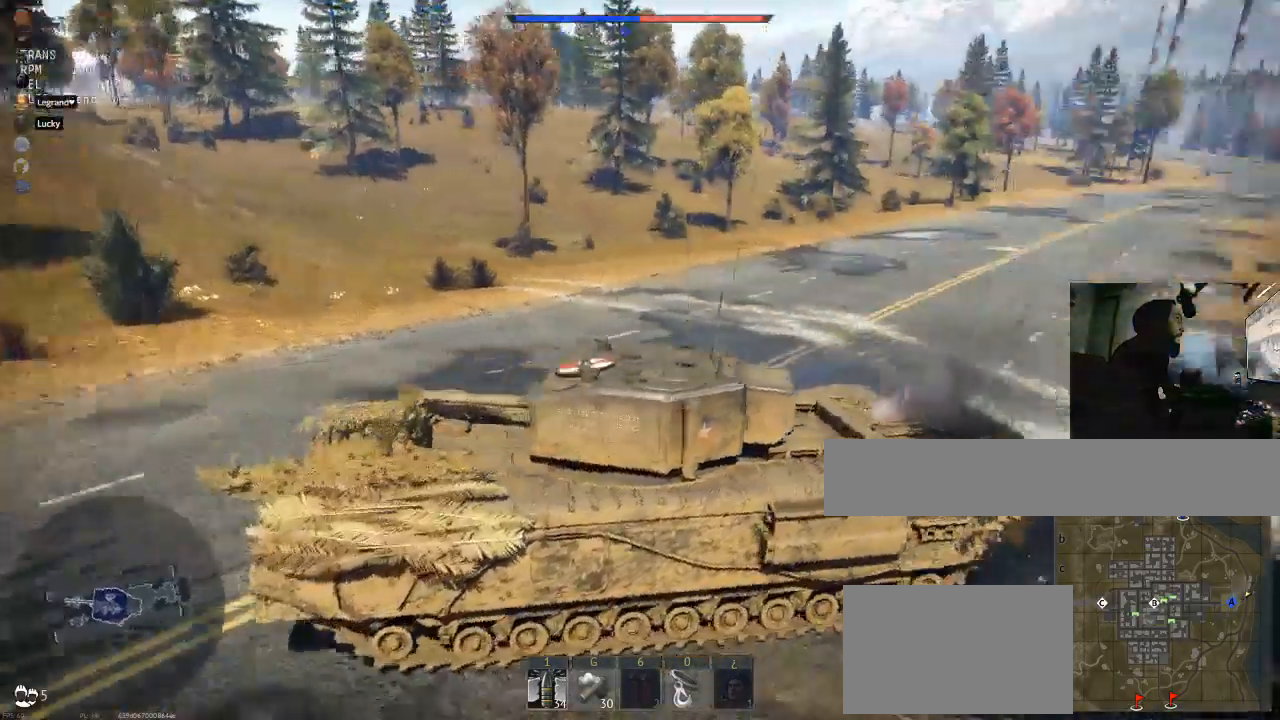
{"keys": ["w"], "mouse": [], "mouse_move": "down-left", "events": [[283, "a", "up"]]}
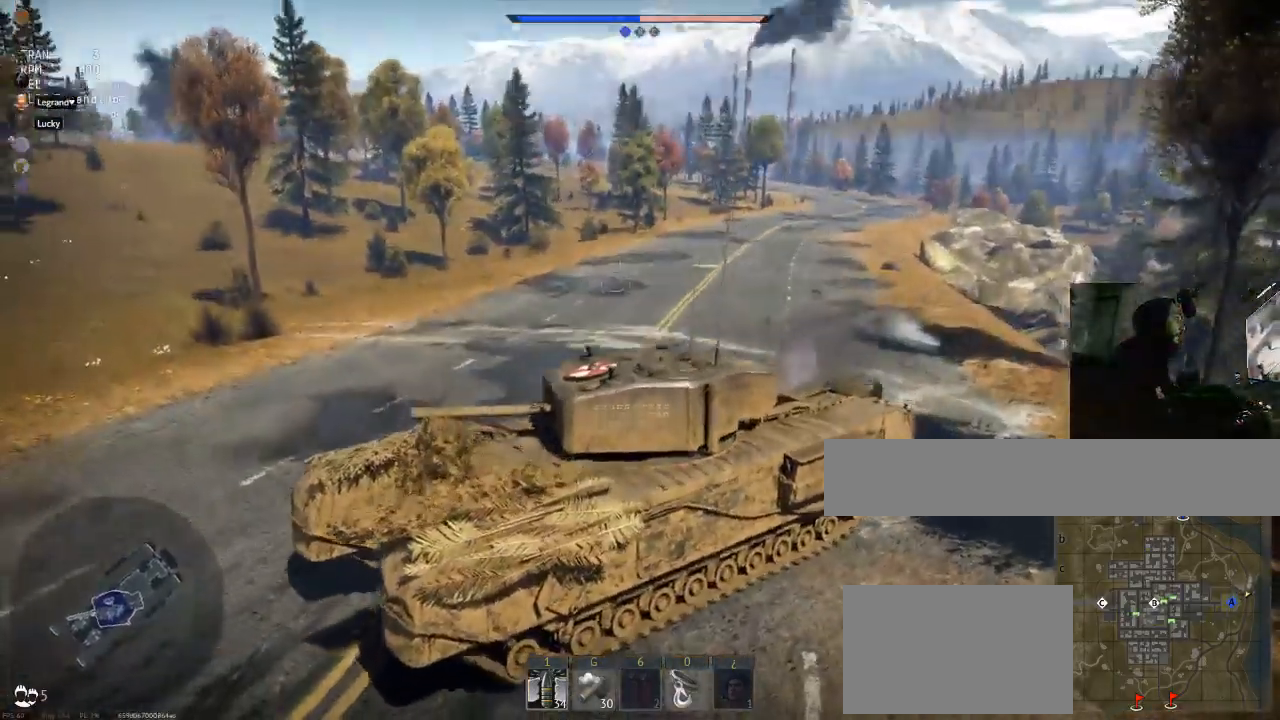
{"keys": ["w"], "mouse": [], "mouse_move": "still", "events": [[117, "a", "down"], [300, "a", "up"]]}
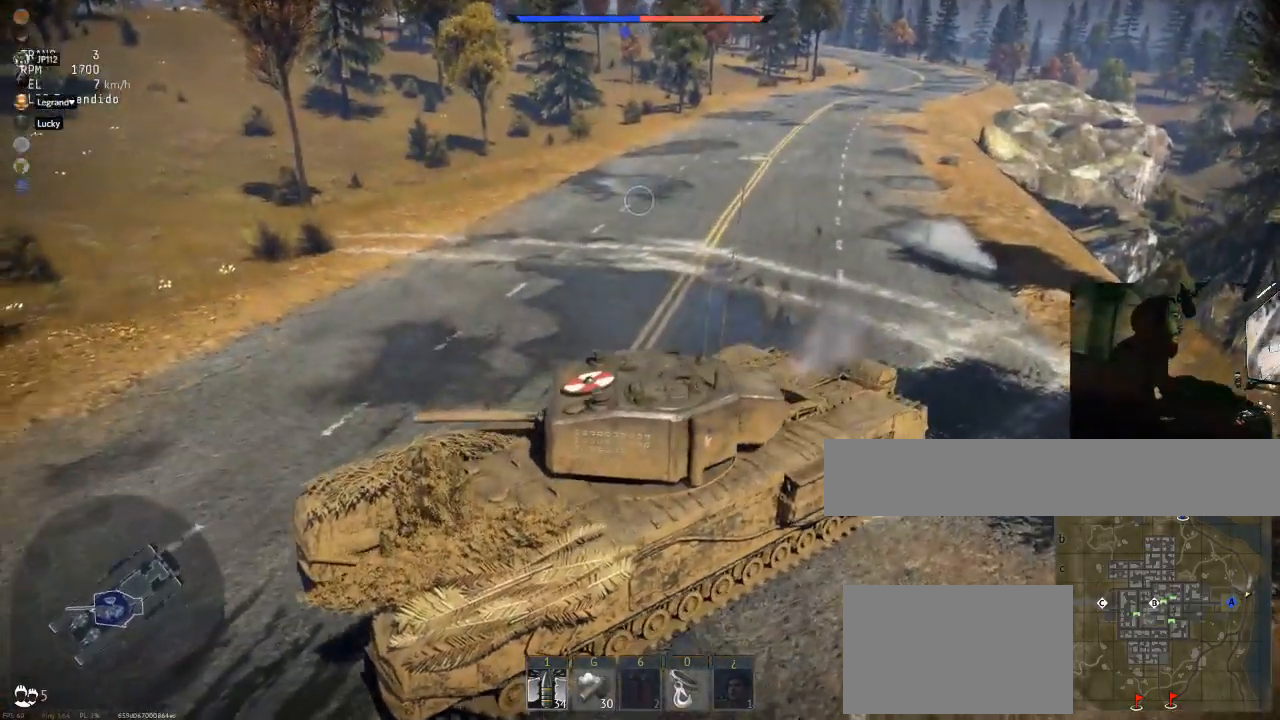
{"keys": ["w"], "mouse": [], "mouse_move": "still", "events": [[266, "d", "down"], [367, "d", "up"]]}
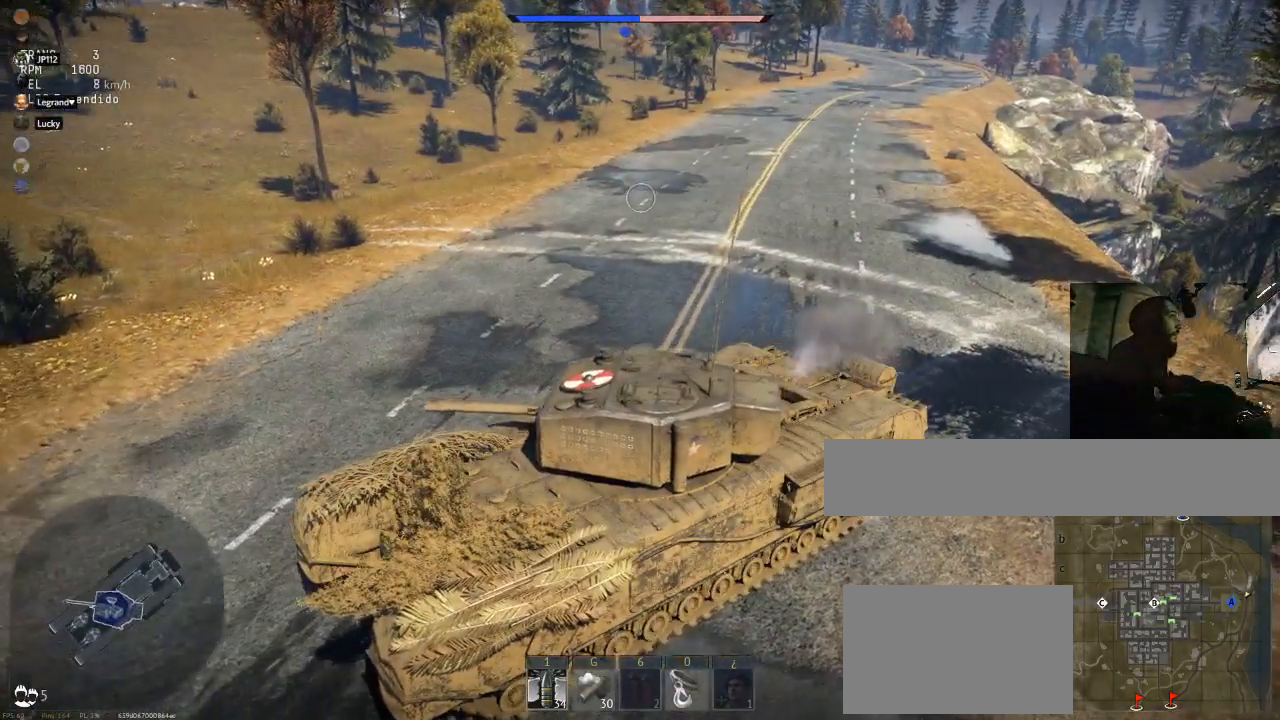
{"keys": ["w"], "mouse": [], "mouse_move": "still", "events": []}
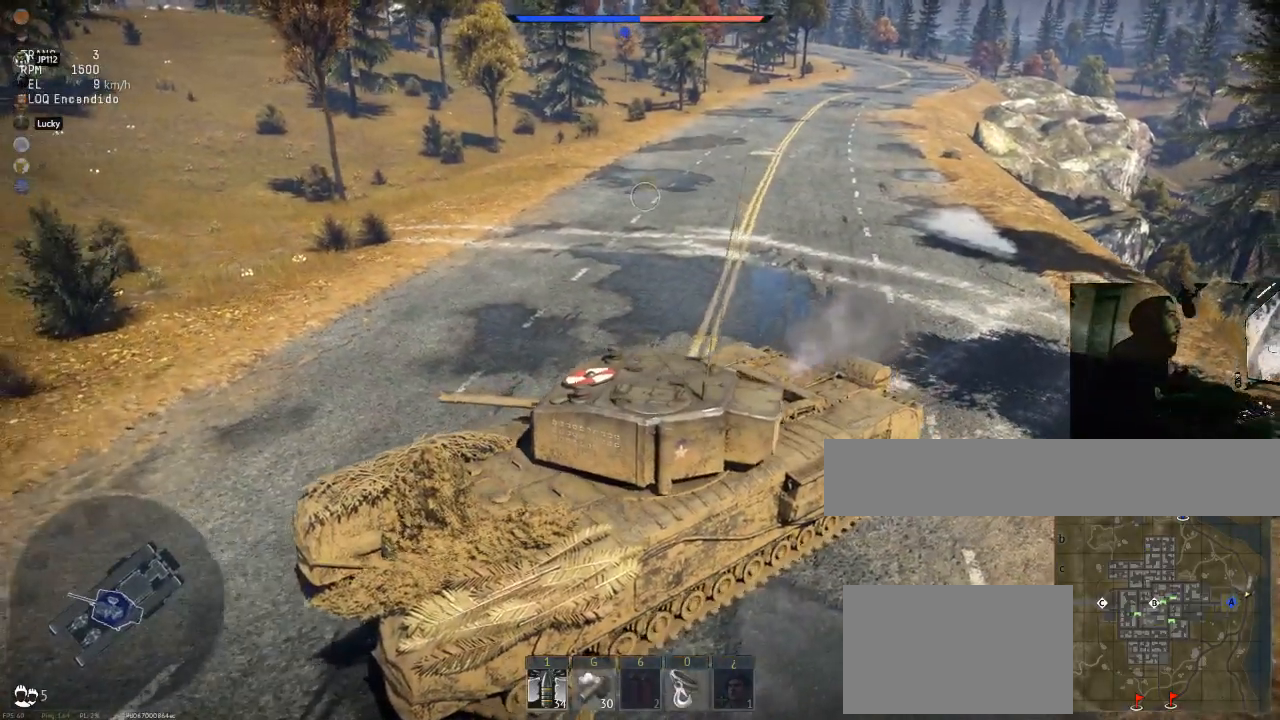
{"keys": ["w"], "mouse": [], "mouse_move": "still", "events": []}
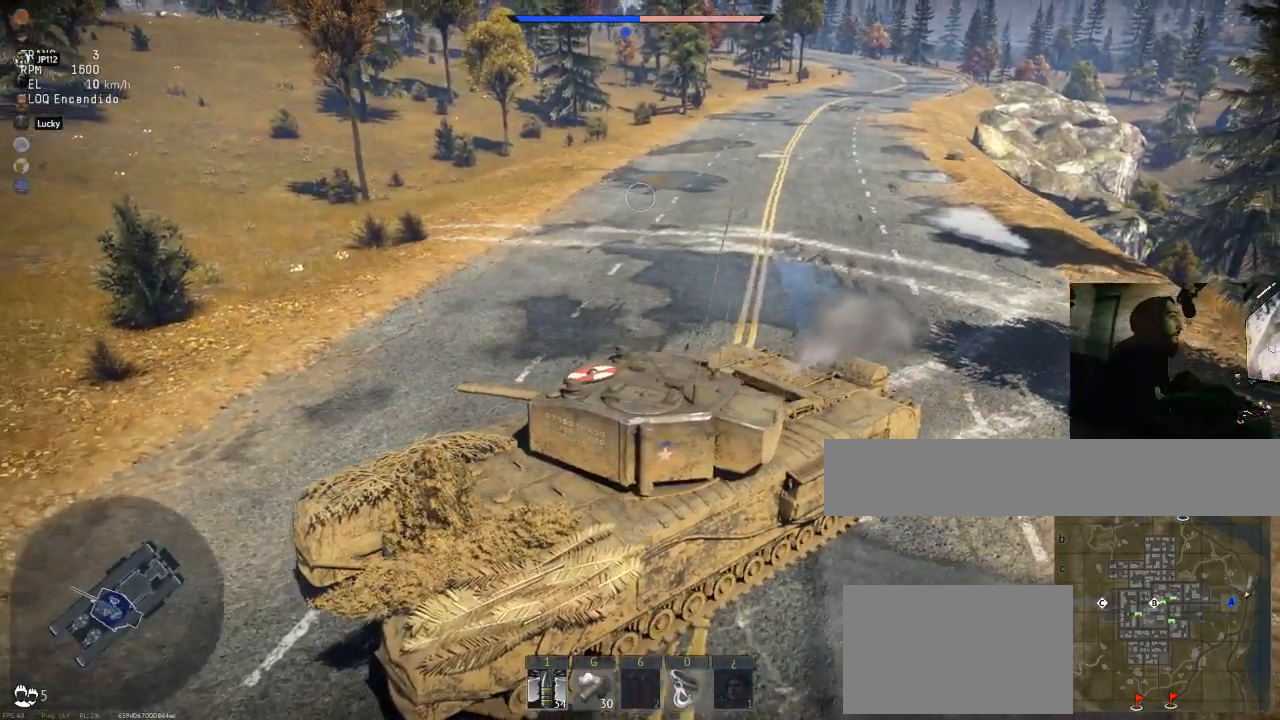
{"keys": ["a"], "mouse": [], "mouse_move": "left", "events": [[33, "w", "up"], [501, "a", "down"]]}
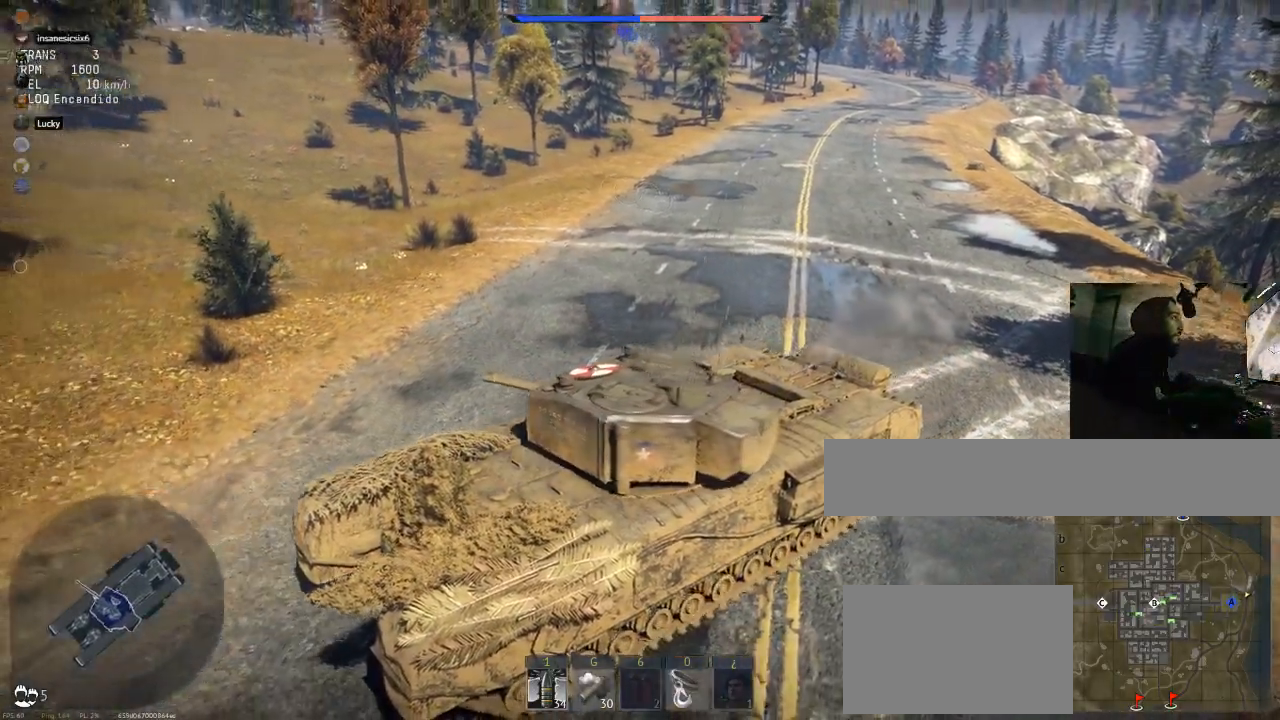
{"keys": ["w"], "mouse": [], "mouse_move": "still", "events": [[100, "w", "down"], [383, "a", "up"]]}
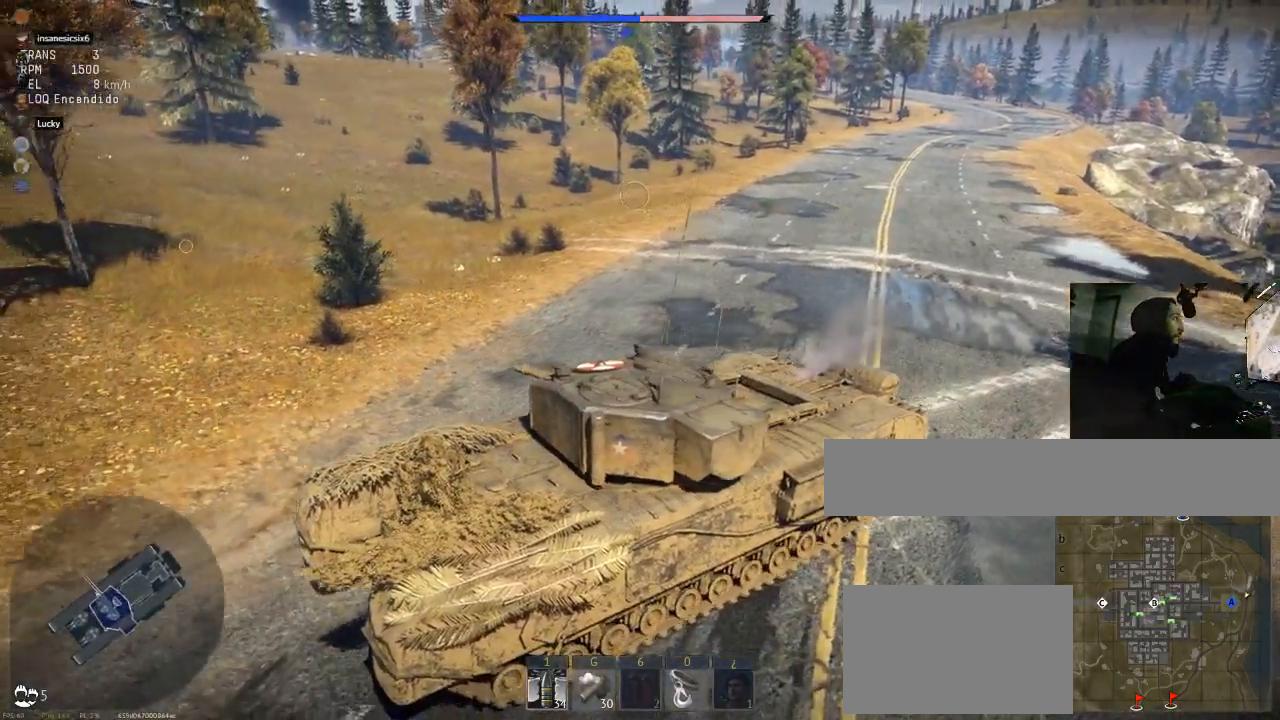
{"keys": ["a", "w"], "mouse": [], "mouse_move": "still", "events": [[484, "a", "down"]]}
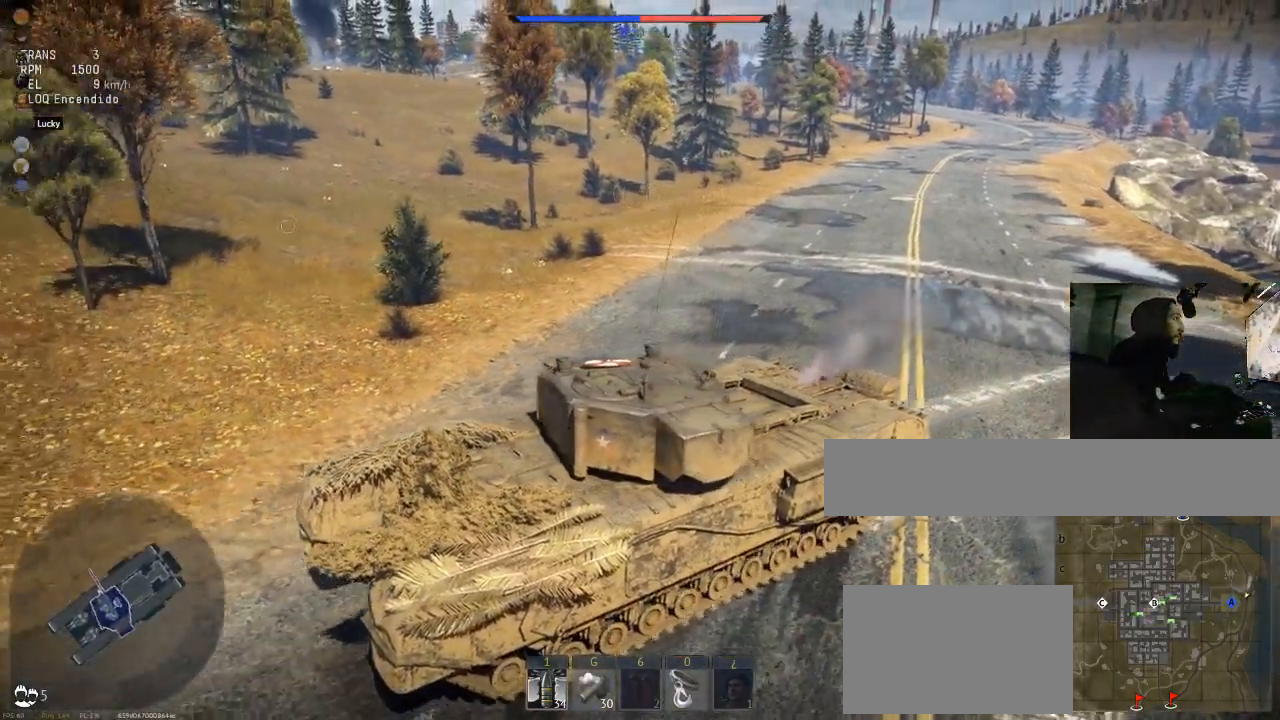
{"keys": ["a", "w"], "mouse": [], "mouse_move": "still", "events": []}
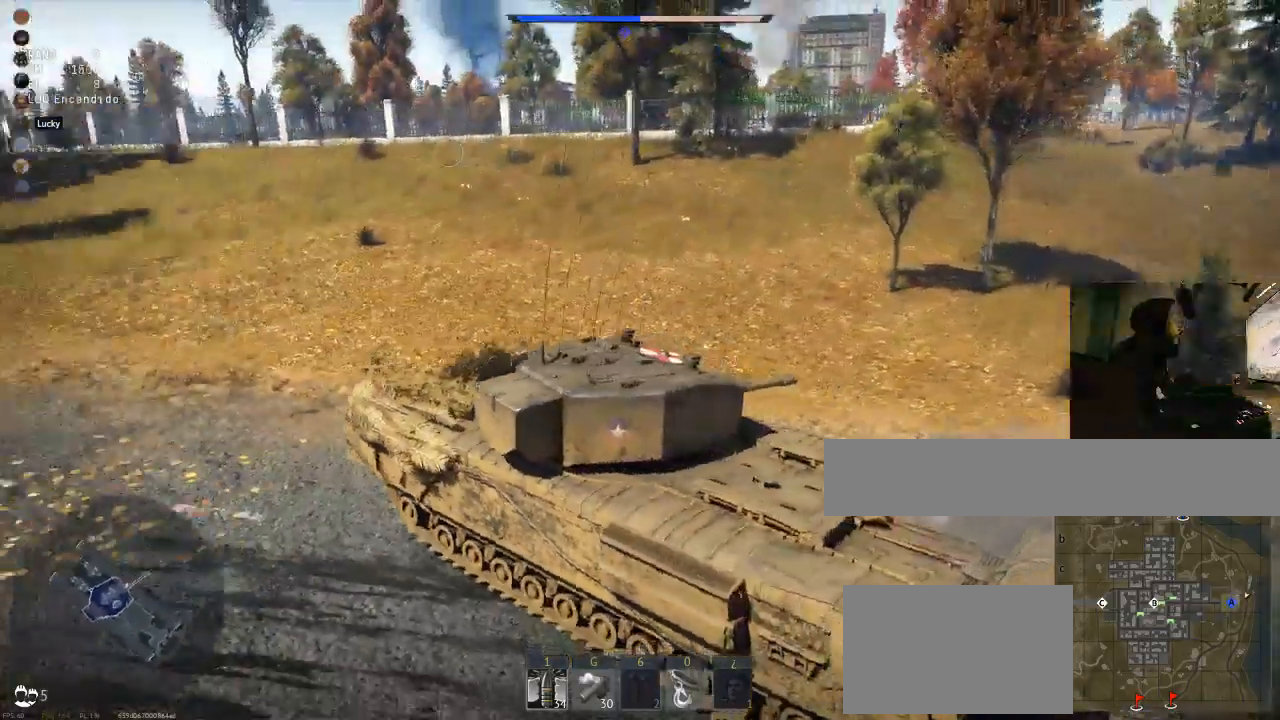
{"keys": ["a", "w"], "mouse": [], "mouse_move": "up-right", "events": []}
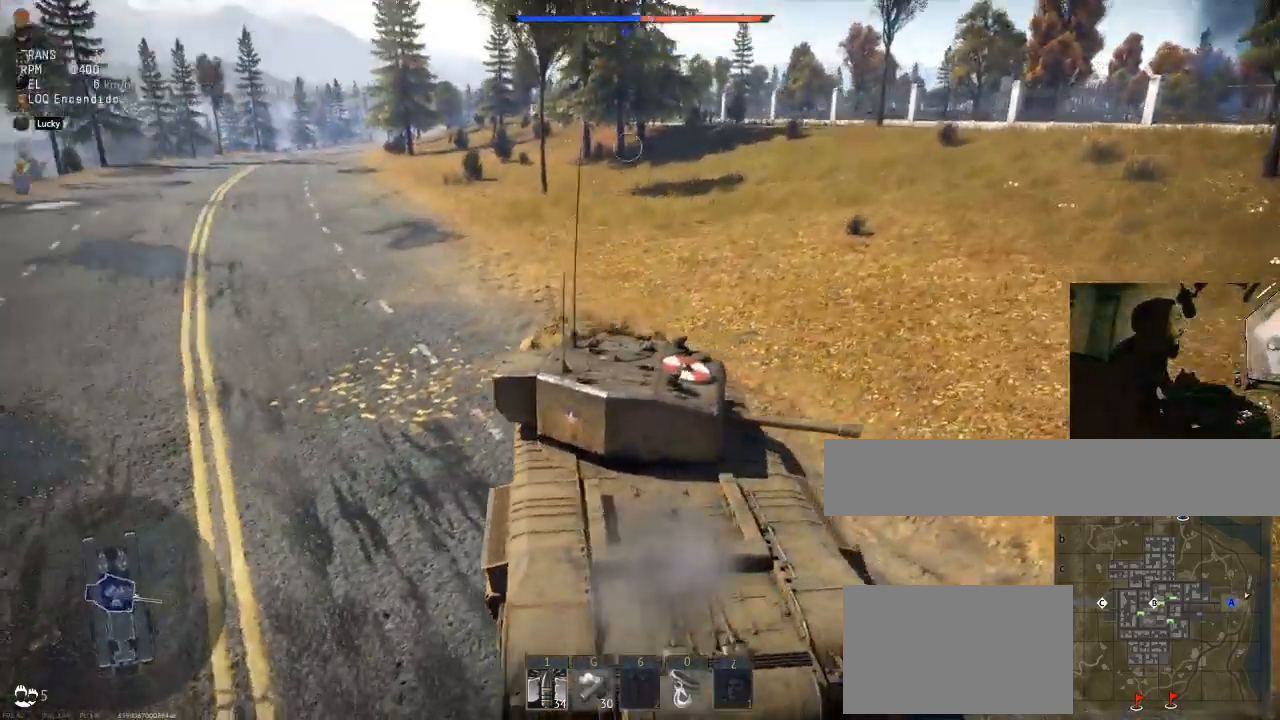
{"keys": ["a", "w"], "mouse": [], "mouse_move": "down-left", "events": []}
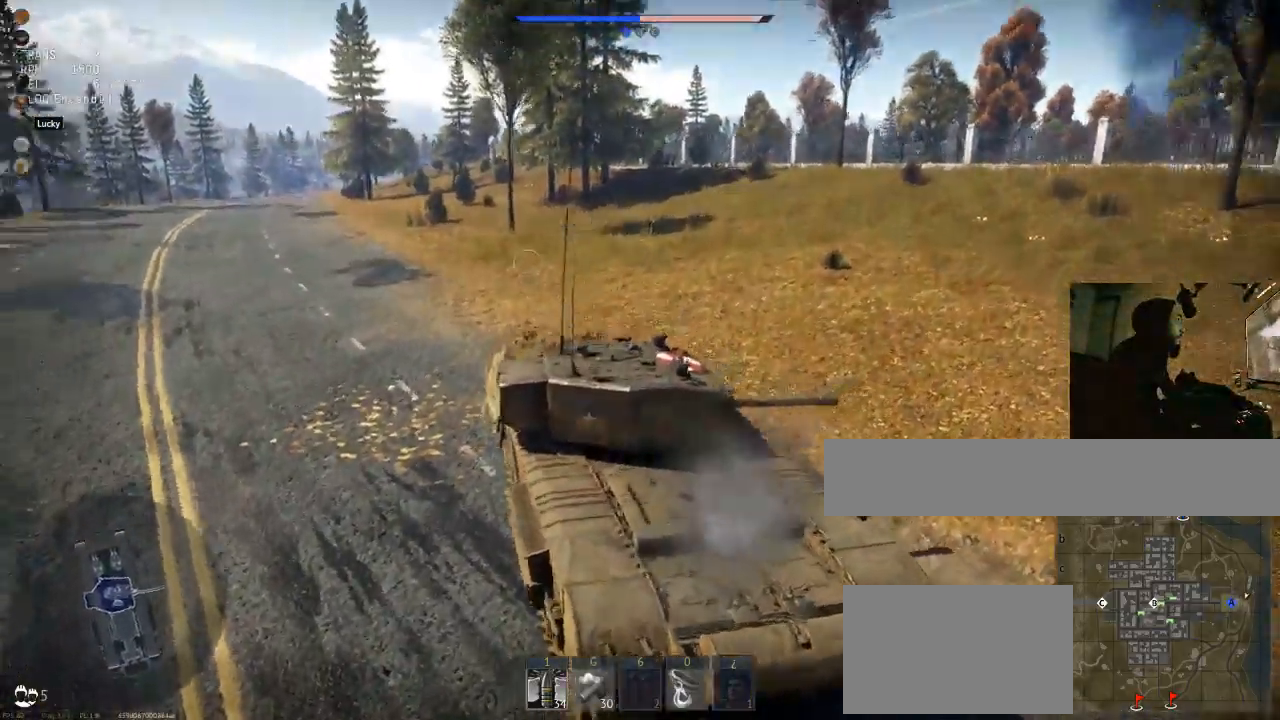
{"keys": ["a"], "mouse": [], "mouse_move": "still", "events": [[501, "w", "up"]]}
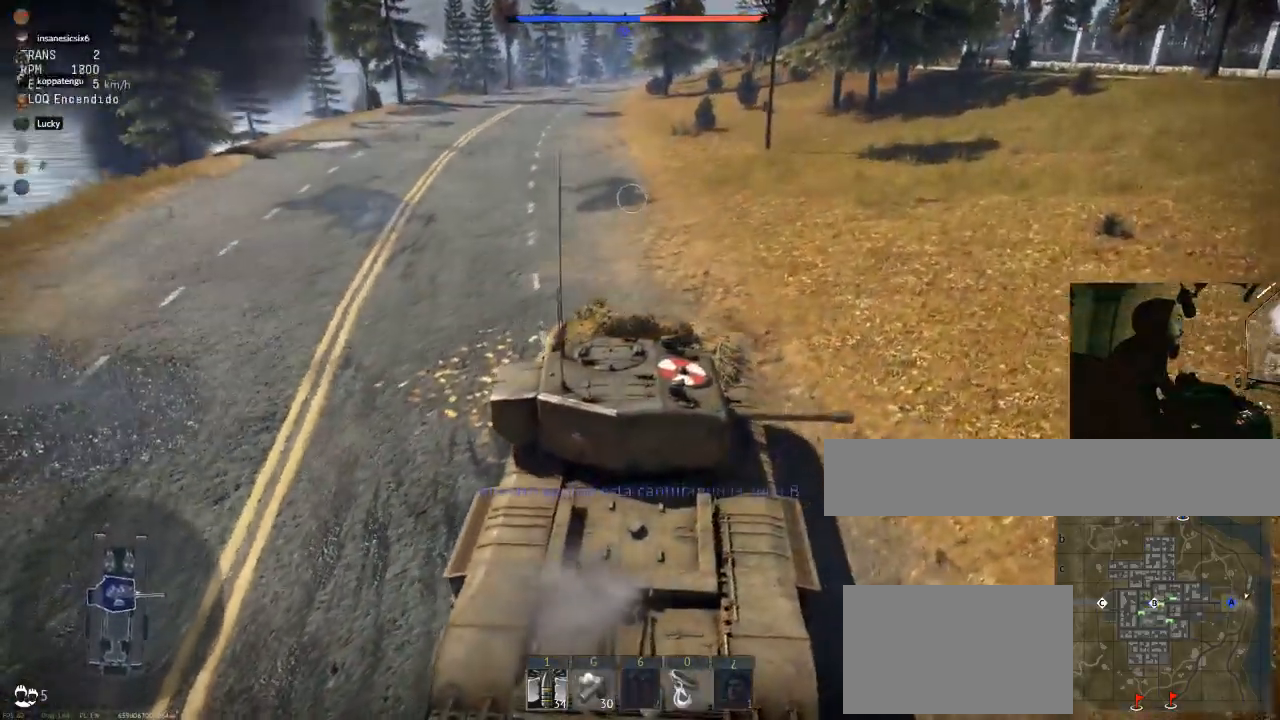
{"keys": ["a"], "mouse": [], "mouse_move": "still", "events": []}
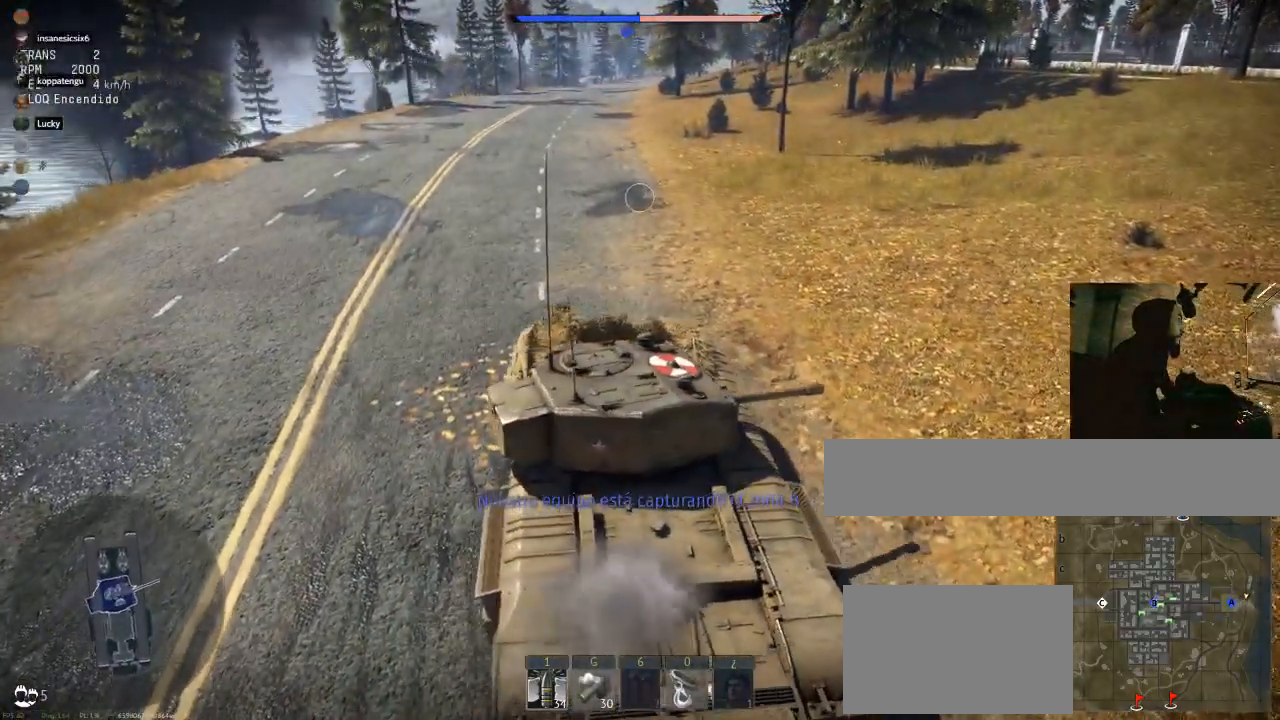
{"keys": ["a"], "mouse": [], "mouse_move": "still", "events": []}
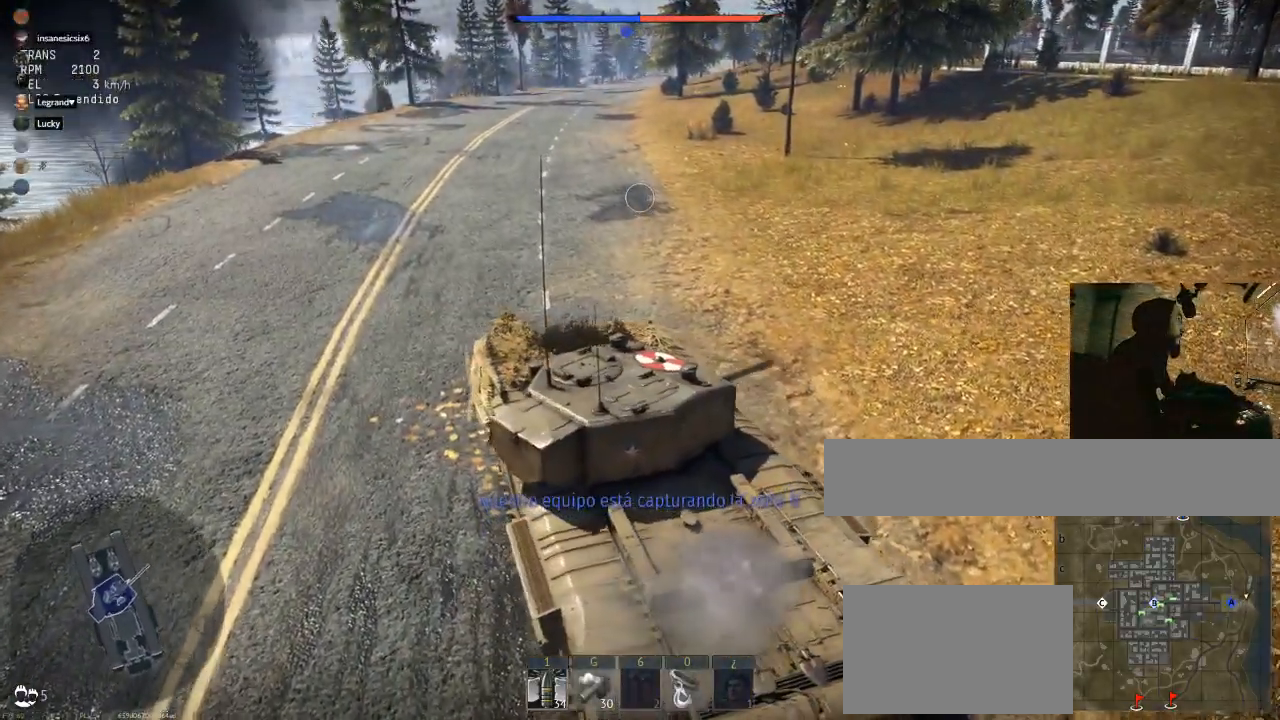
{"keys": ["w"], "mouse": [], "mouse_move": "still", "events": [[33, "w", "down"], [166, "a", "up"]]}
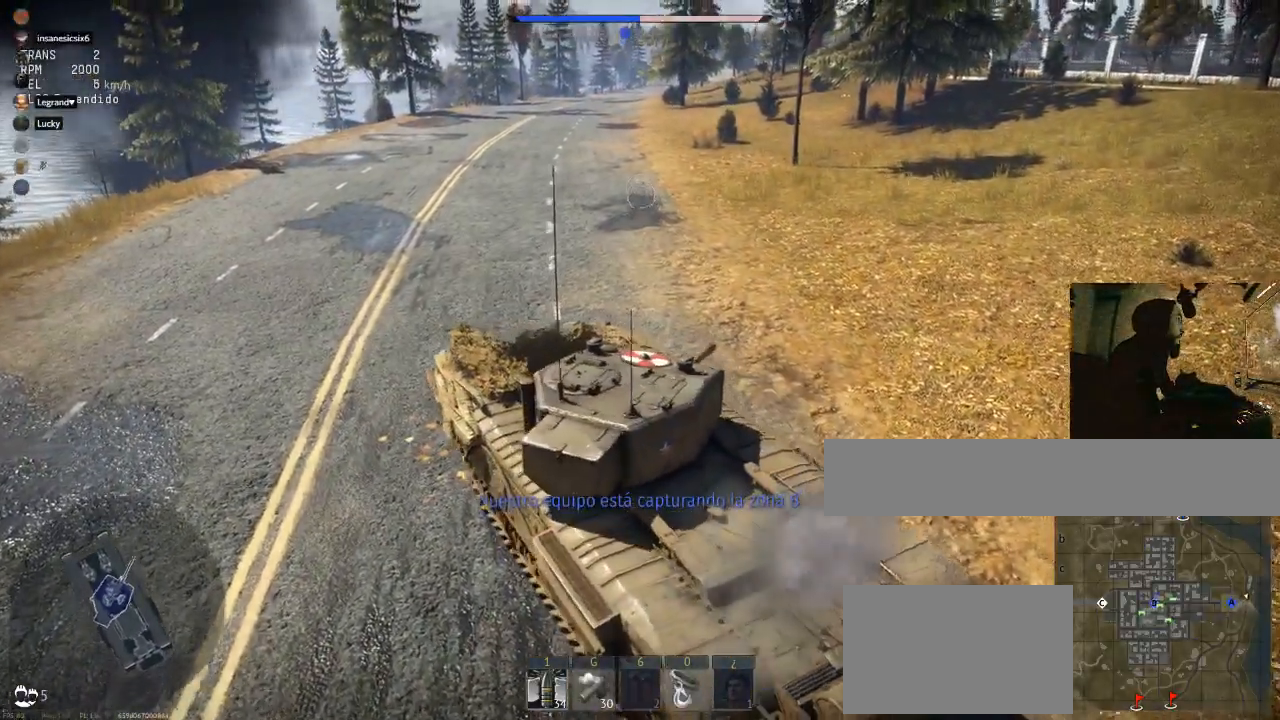
{"keys": ["w"], "mouse": [], "mouse_move": "still", "events": []}
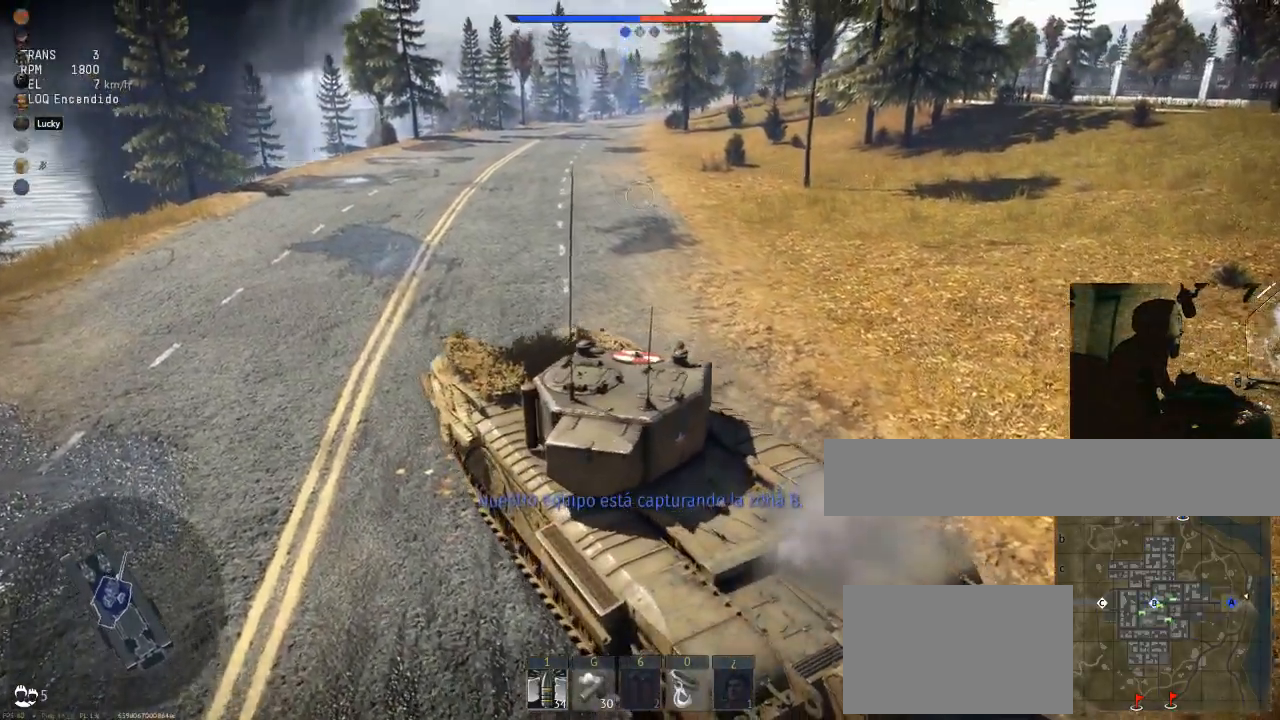
{"keys": ["w"], "mouse": [], "mouse_move": "still", "events": [[133, "a", "down"], [367, "a", "up"]]}
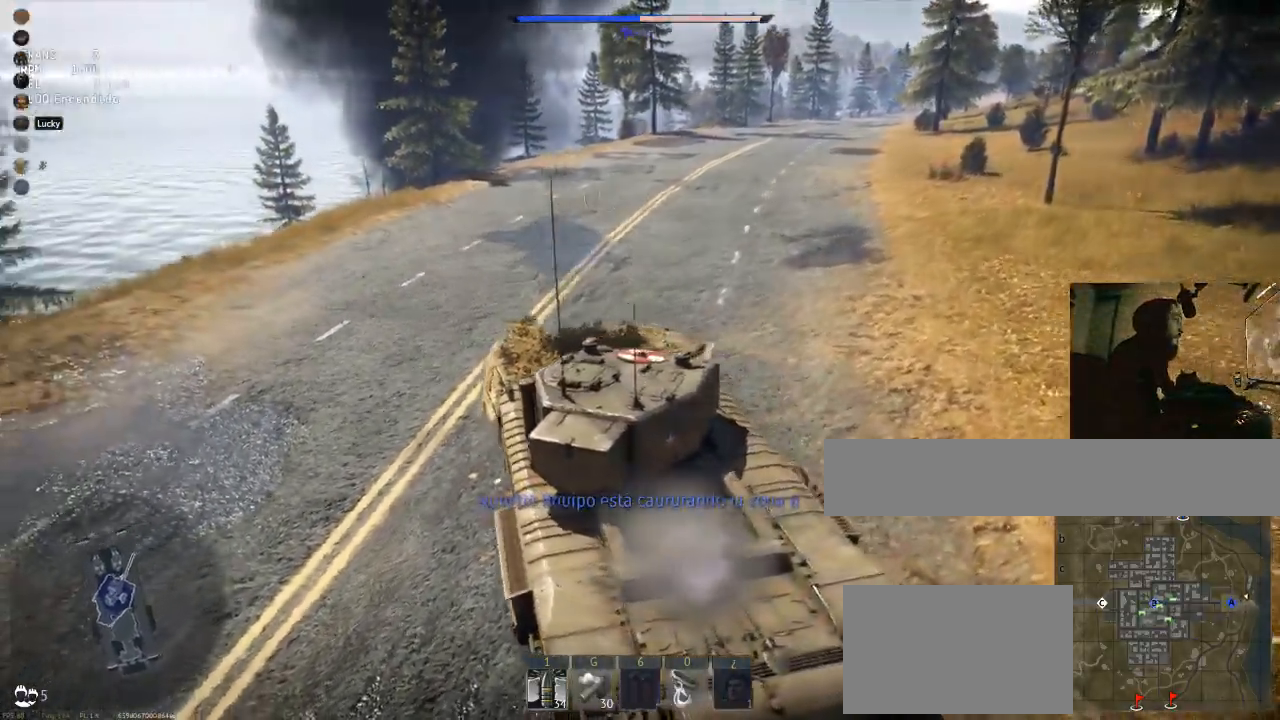
{"keys": ["w"], "mouse": [], "mouse_move": "up", "events": [[134, "a", "down"], [384, "a", "up"]]}
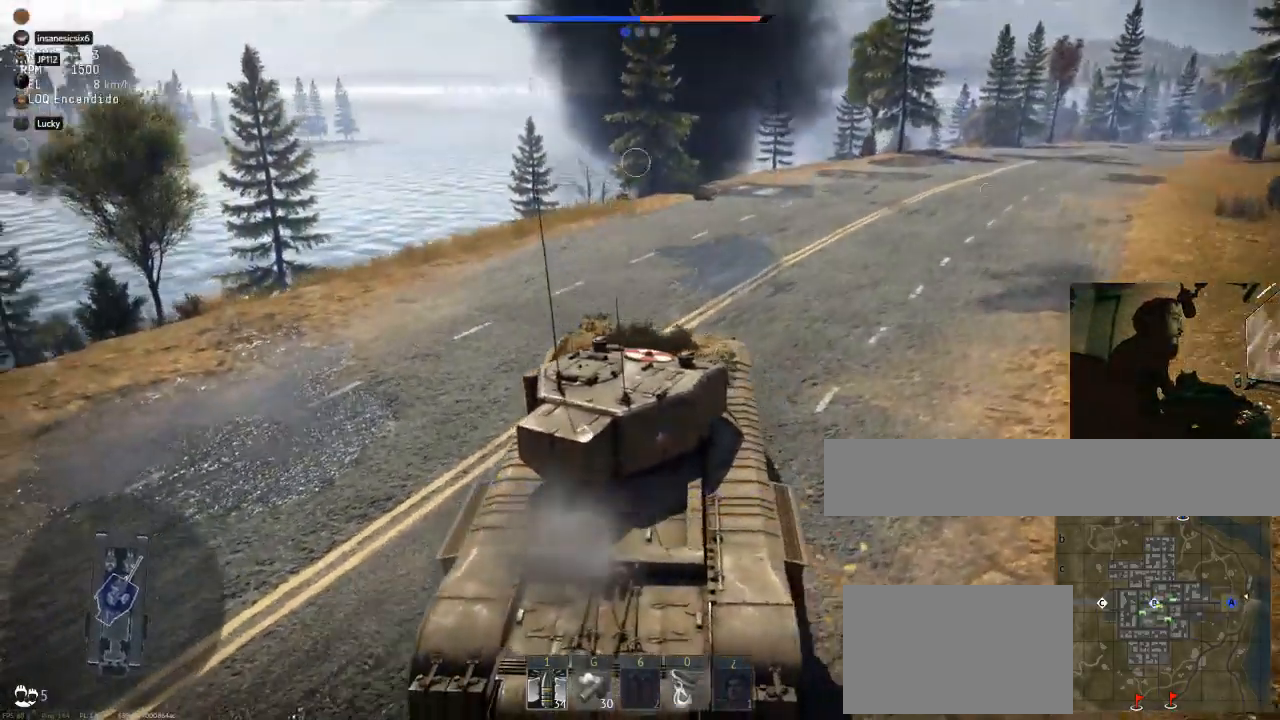
{"keys": ["a", "w"], "mouse": [], "mouse_move": "down", "events": [[200, "a", "down"]]}
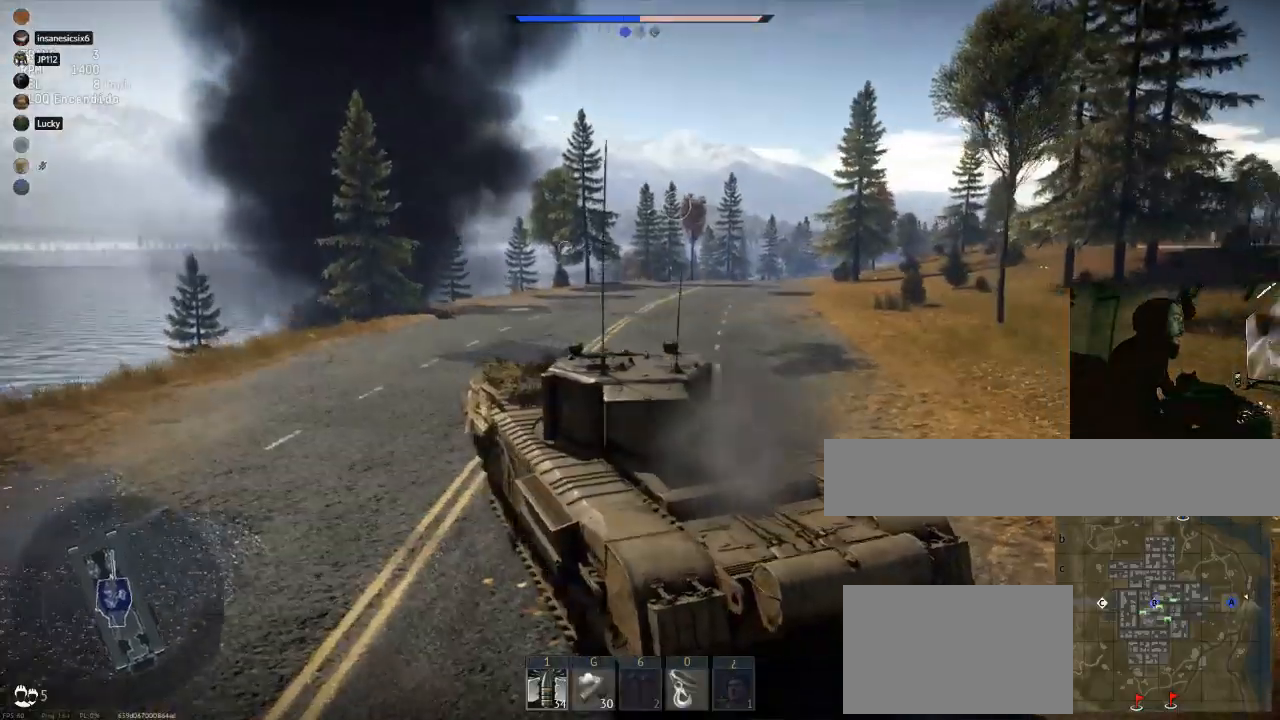
{"keys": ["w"], "mouse": [], "mouse_move": "down", "events": [[267, "a", "up"]]}
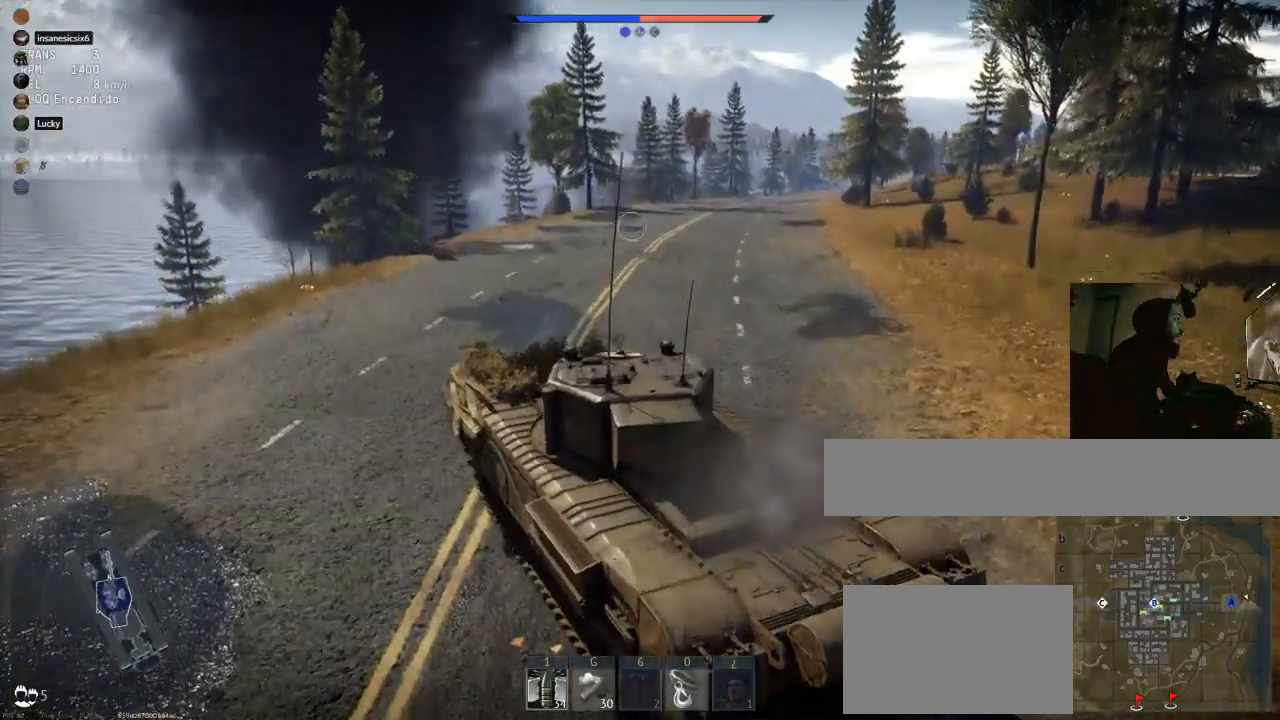
{"keys": ["a", "w"], "mouse": [], "mouse_move": "still", "events": [[467, "a", "down"]]}
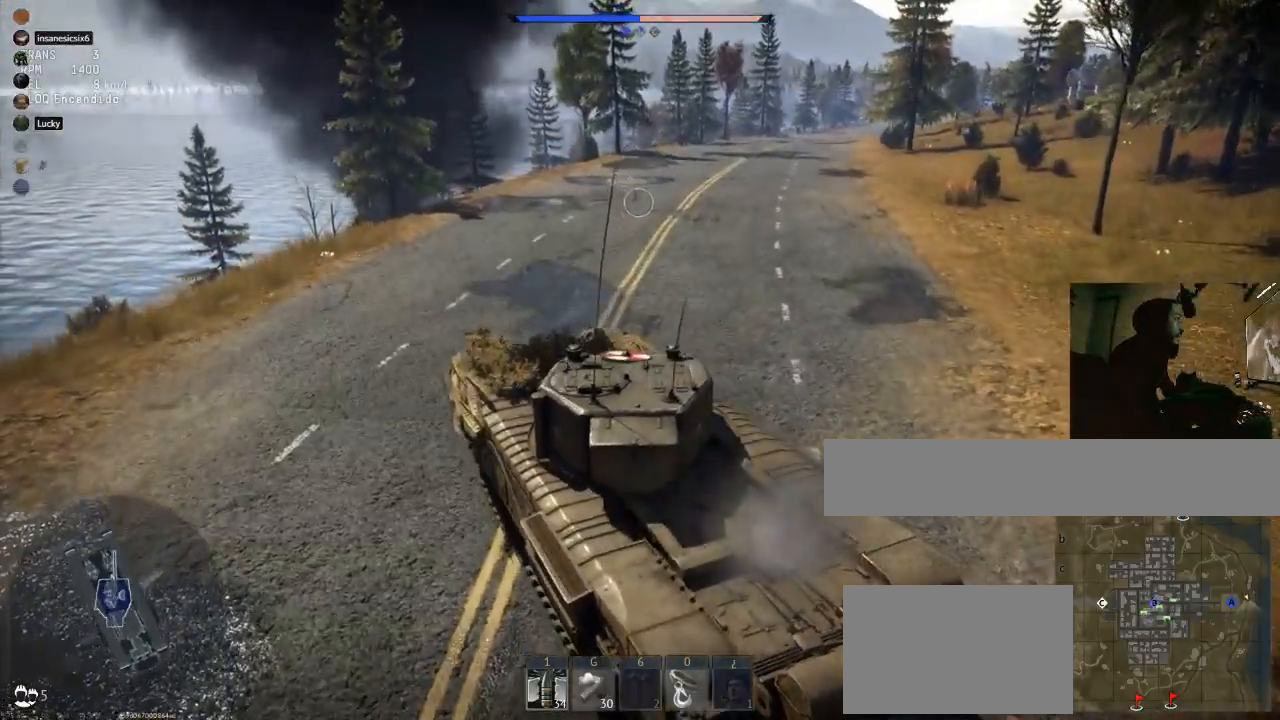
{"keys": ["w"], "mouse": [], "mouse_move": "still", "events": [[301, "a", "up"]]}
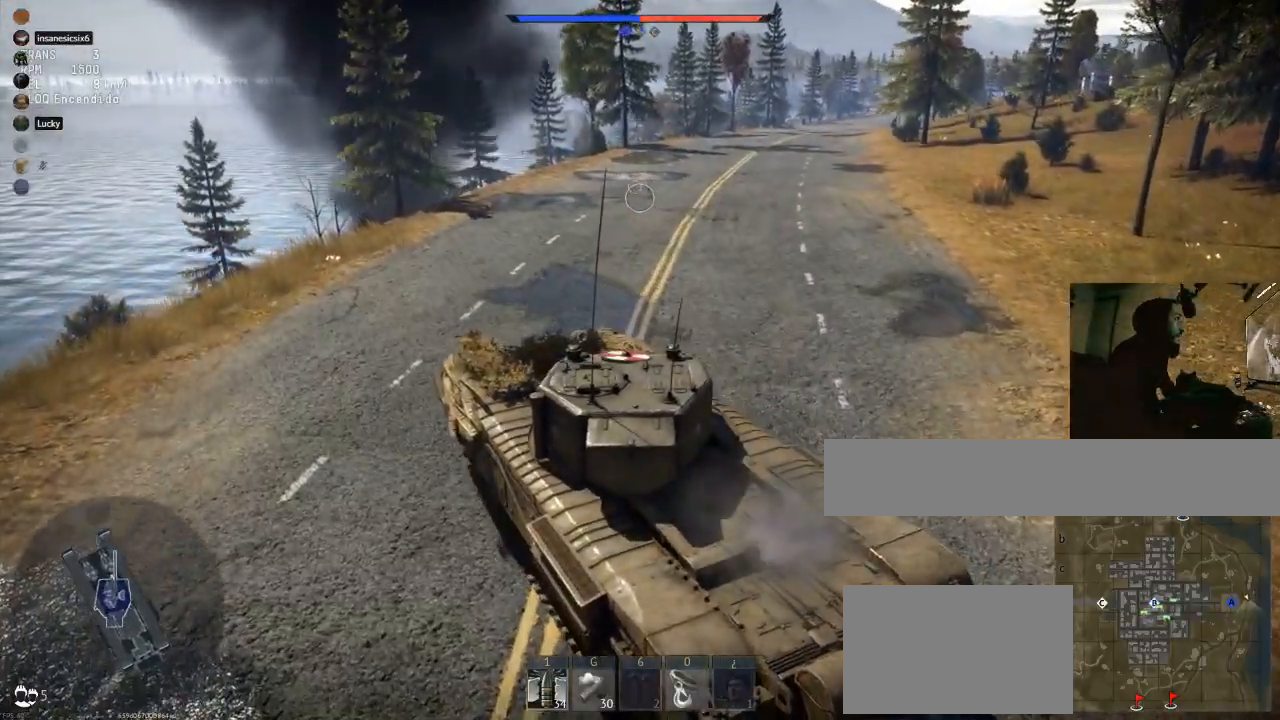
{"keys": ["w"], "mouse": [], "mouse_move": "left", "events": []}
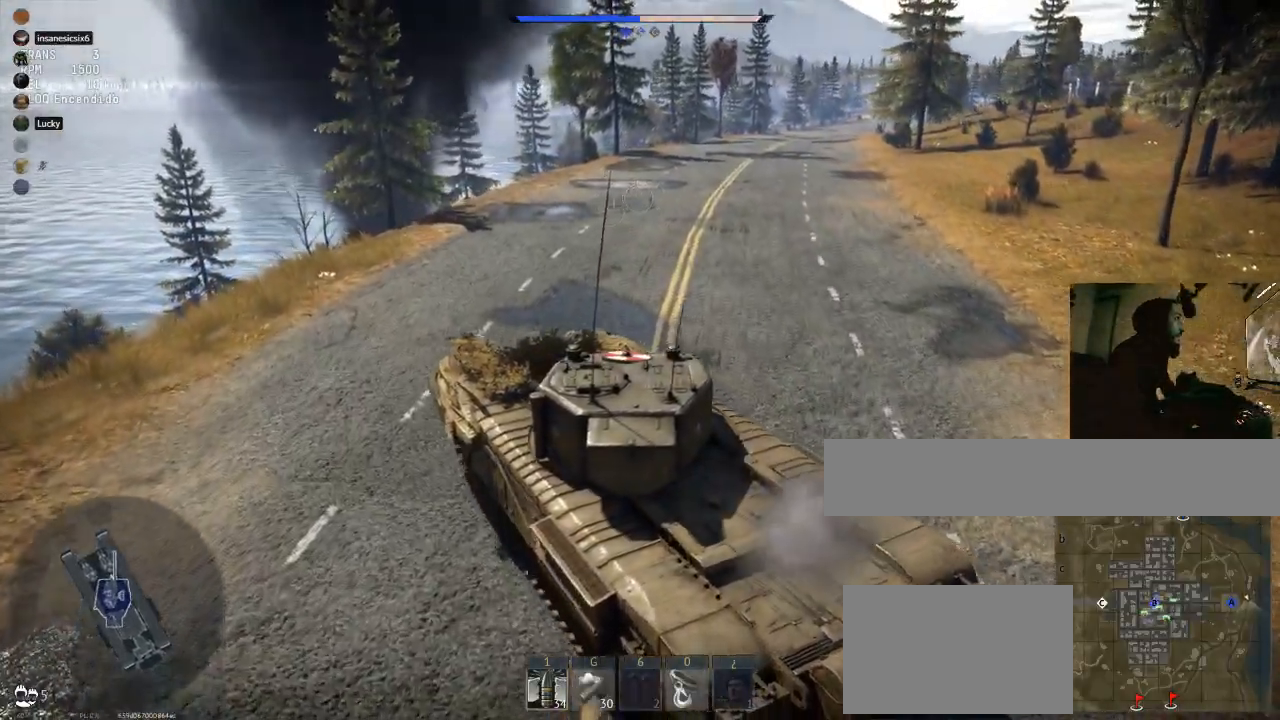
{"keys": ["w"], "mouse": [], "mouse_move": "still", "events": []}
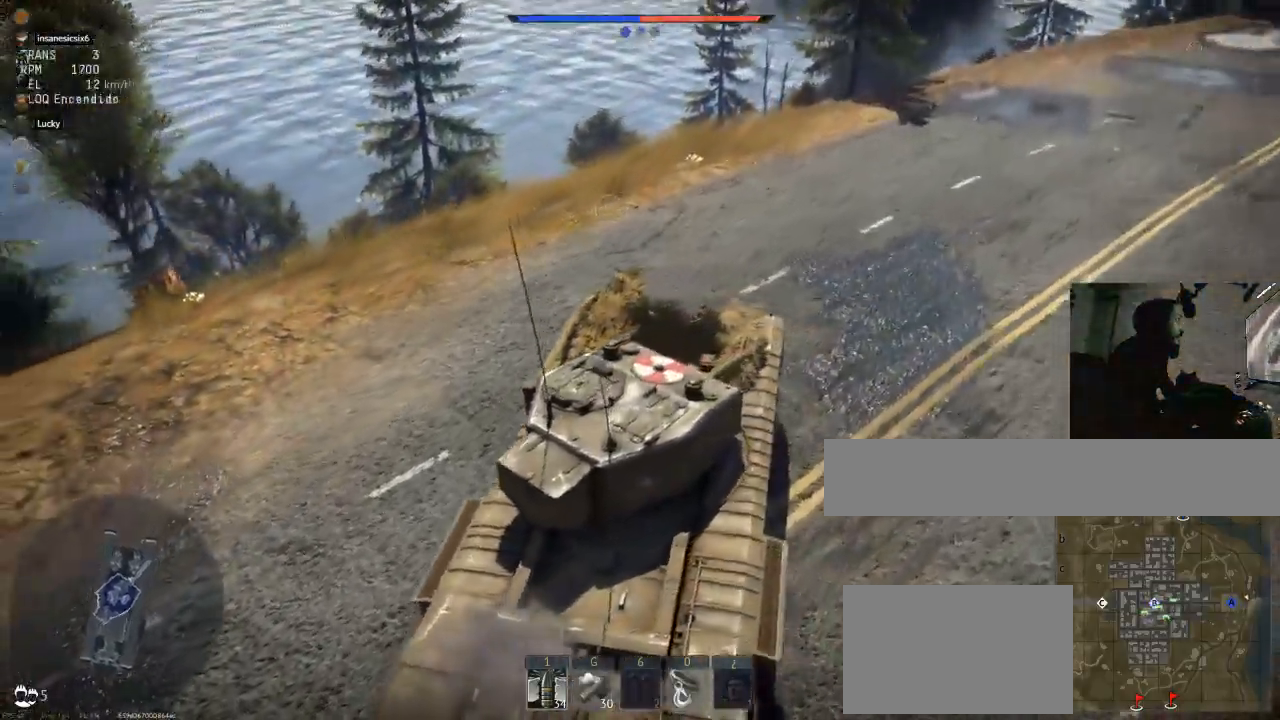
{"keys": ["a", "w"], "mouse": [], "mouse_move": "still", "events": [[484, "a", "down"]]}
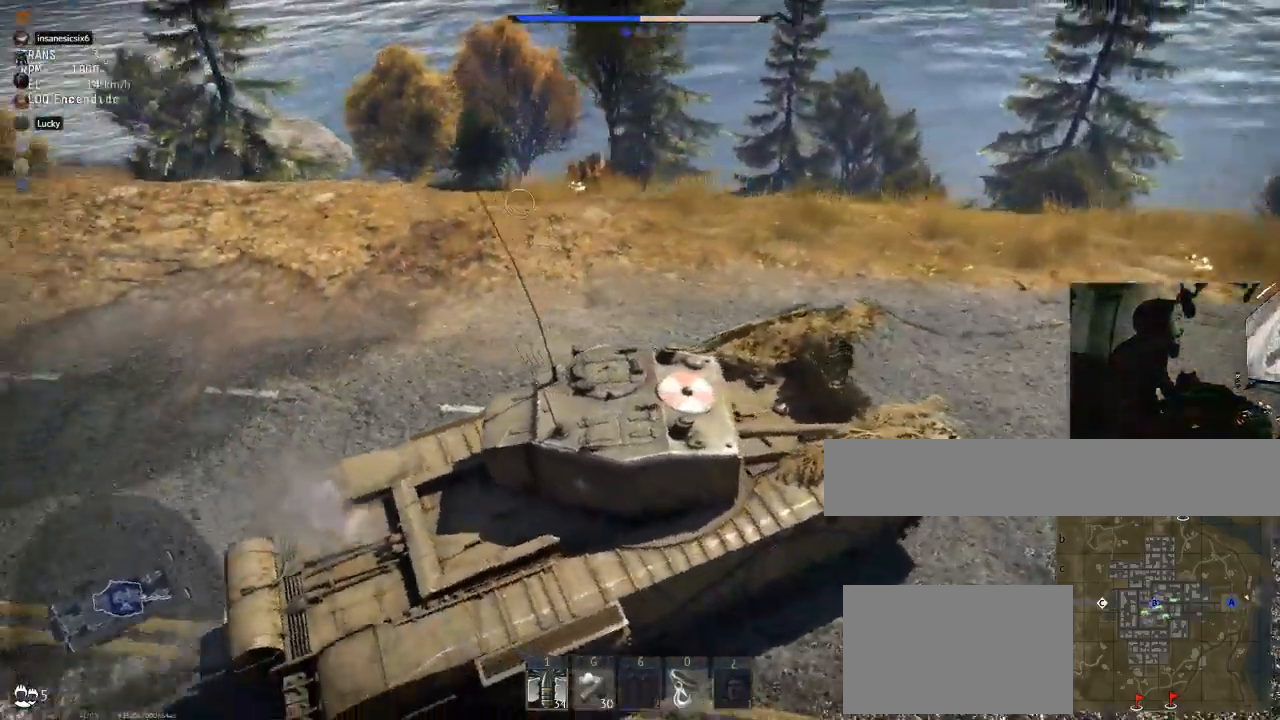
{"keys": ["w"], "mouse": [], "mouse_move": "still", "events": [[267, "a", "up"]]}
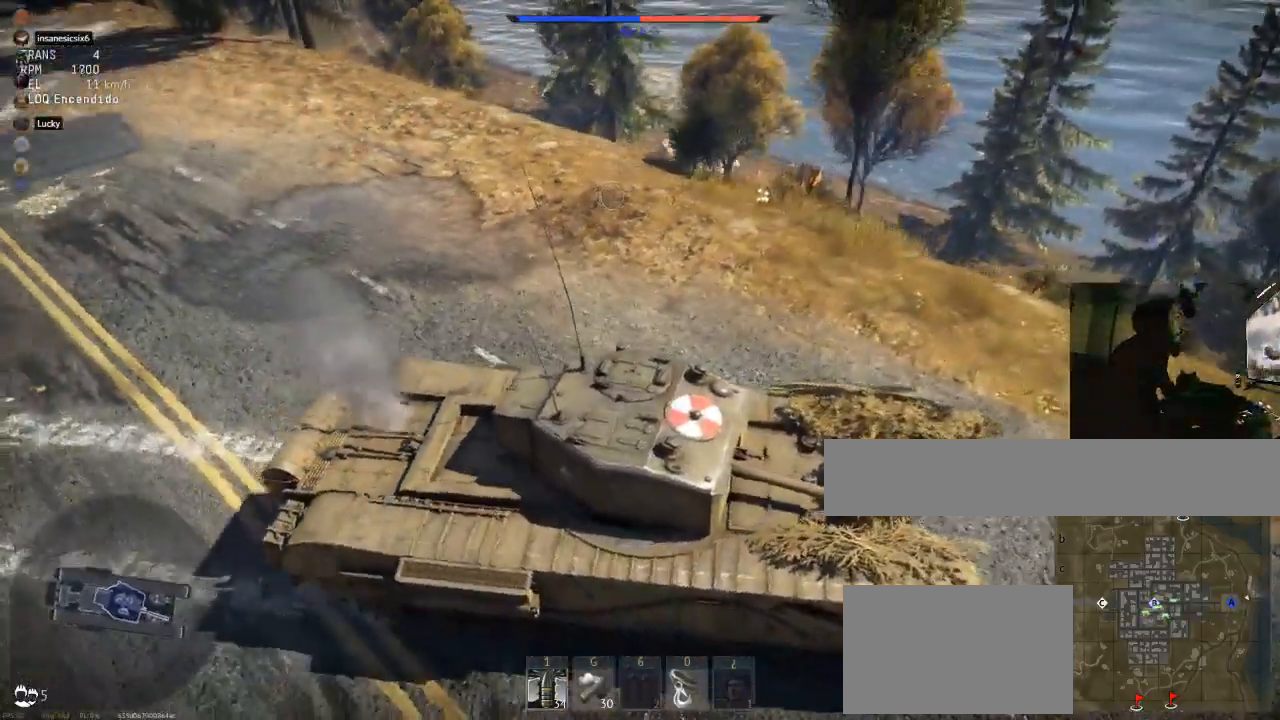
{"keys": [], "mouse": [], "mouse_move": "still", "events": [[467, "w", "up"]]}
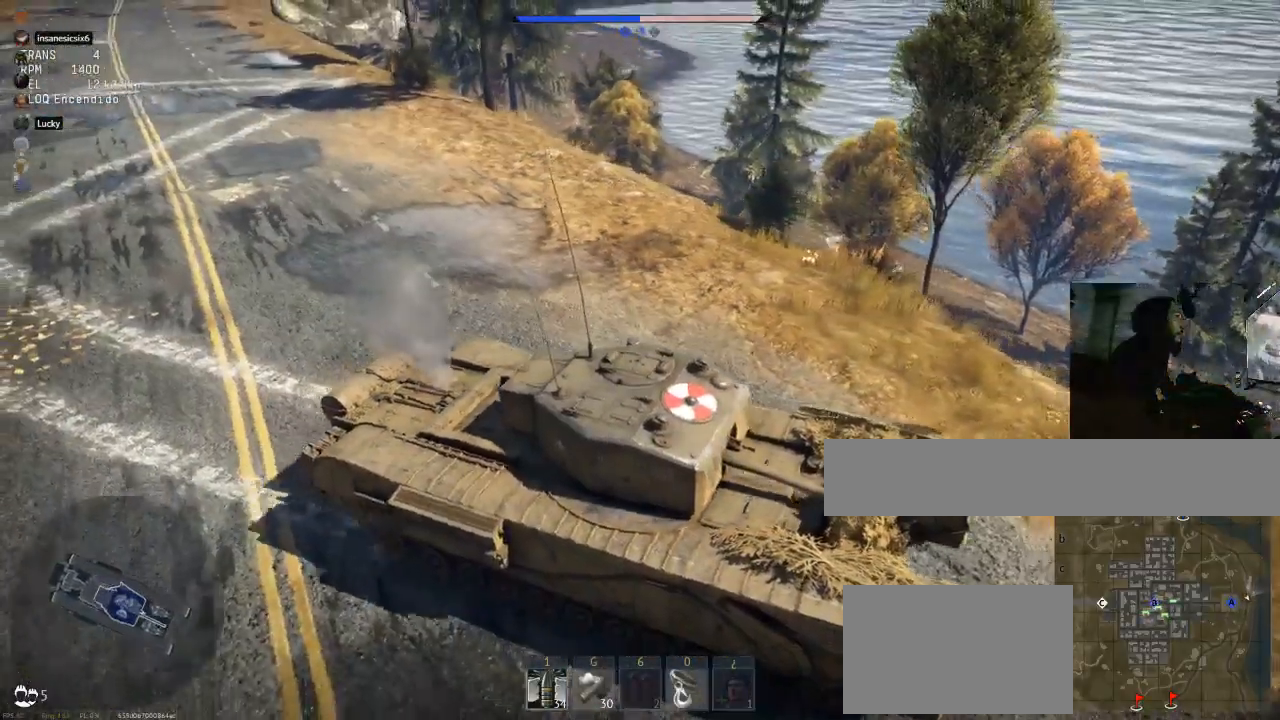
{"keys": [], "mouse": [], "mouse_move": "up", "events": []}
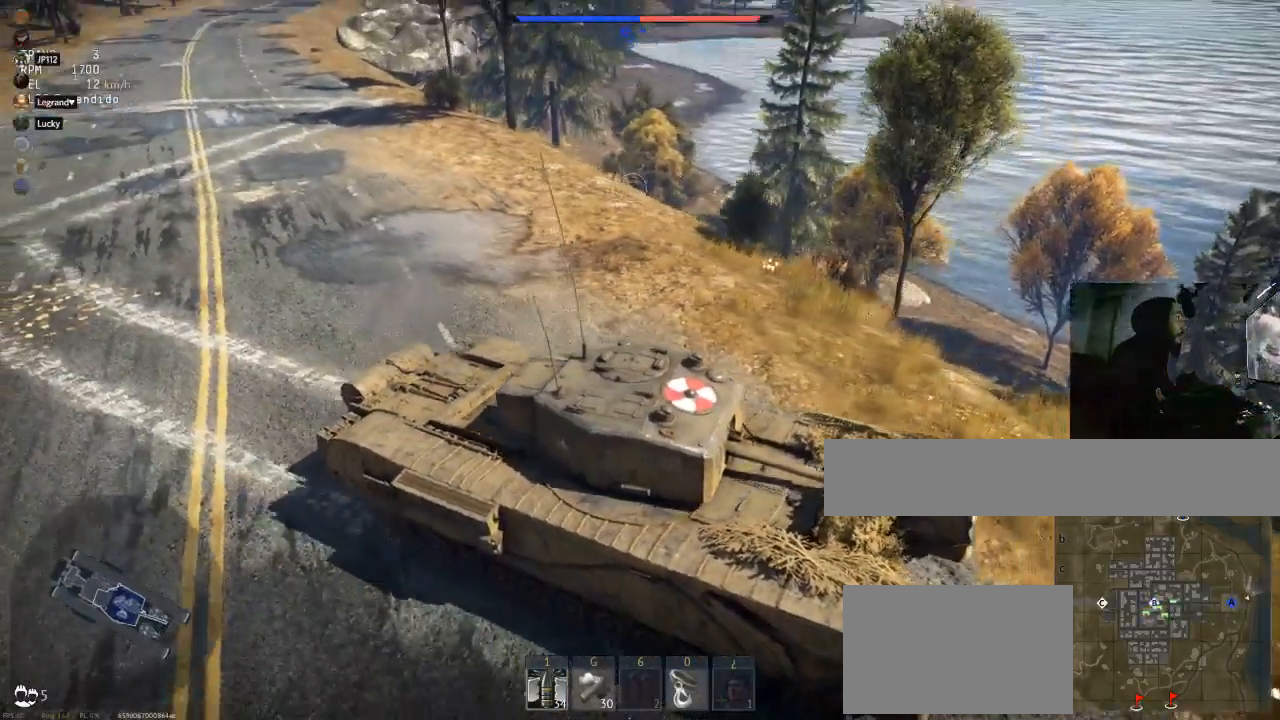
{"keys": [], "mouse": [], "mouse_move": "still", "events": []}